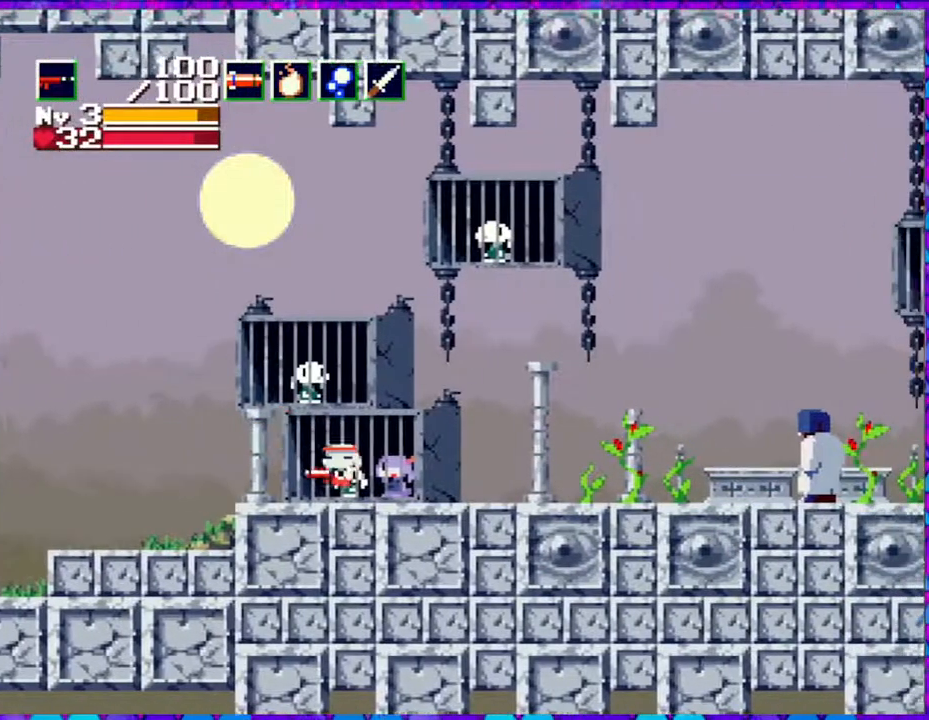
Gameplay with a controller (Nintendo layout); each line is a JSON object with the inputs held at the frame after it. "events" lists button and stick changes between this image and that frame as [ms after this image, input, new state], when the widget could be followed in between. Not read: L3 R3 left_stick.
{"buttons": [], "right_stick": "center", "events": [[350, "DPAD_LEFT", "up"]]}
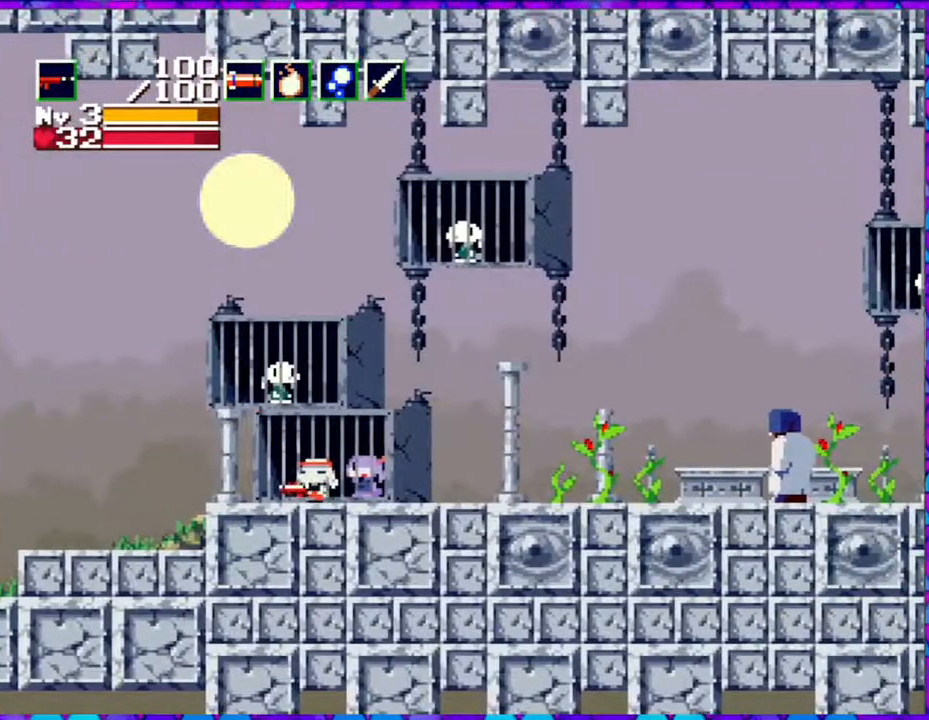
{"buttons": ["B"], "right_stick": "center", "events": [[17, "DPAD_DOWN", "down"], [150, "DPAD_DOWN", "up"], [450, "B", "down"]]}
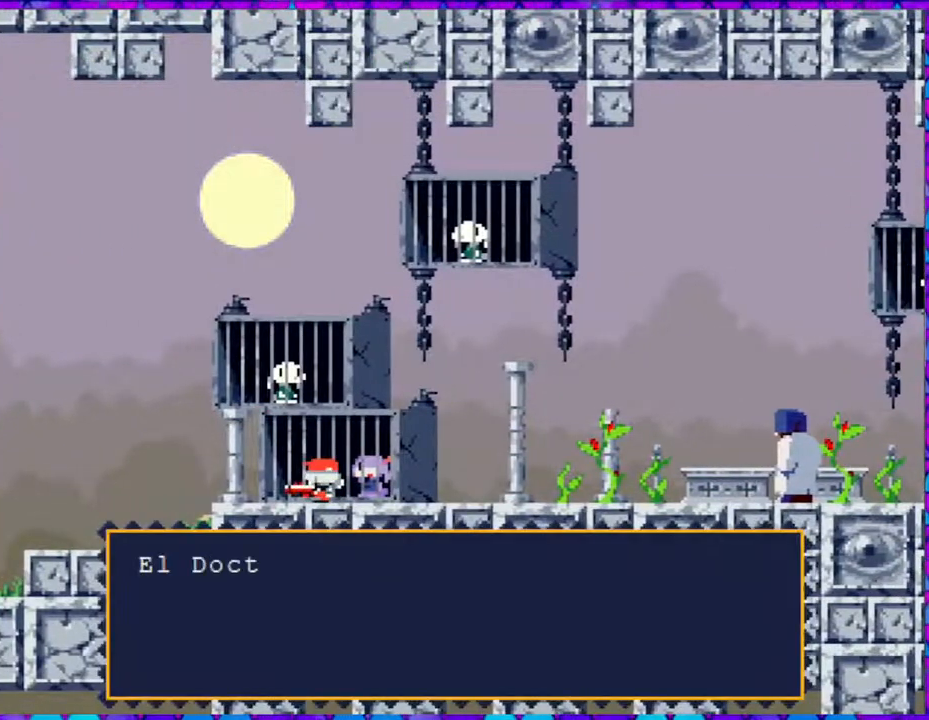
{"buttons": ["B"], "right_stick": "center", "events": []}
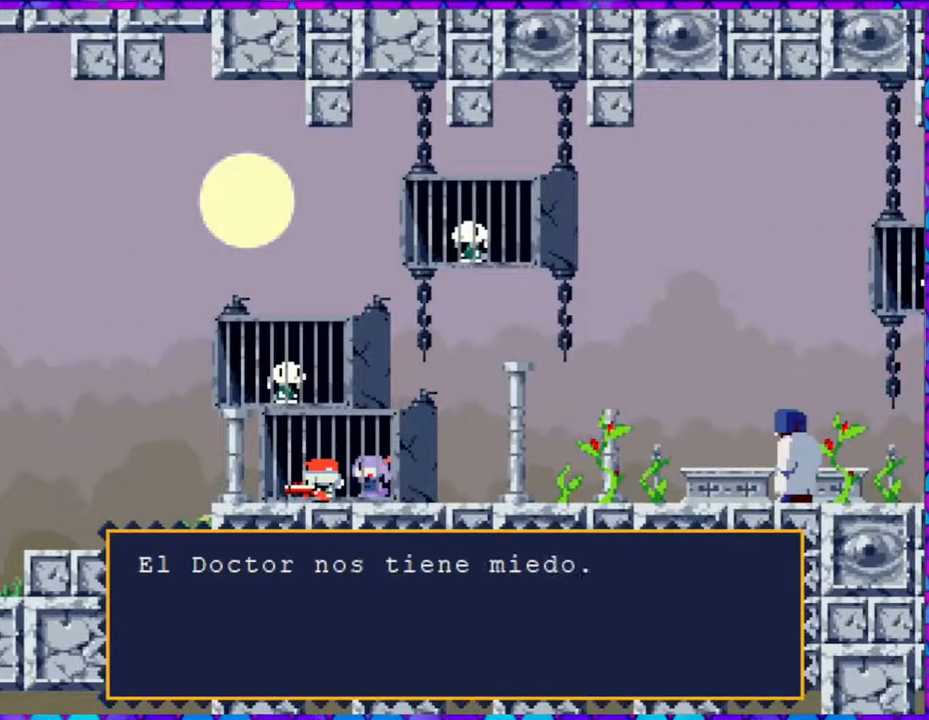
{"buttons": ["B"], "right_stick": "center", "events": [[167, "B", "up"], [450, "B", "down"]]}
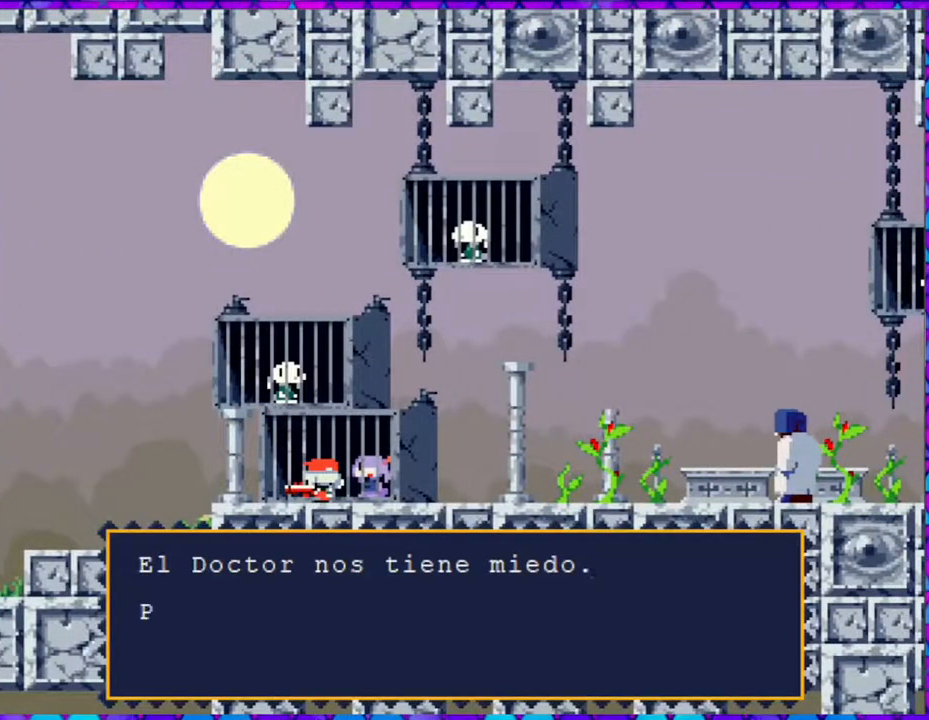
{"buttons": [], "right_stick": "center", "events": [[83, "B", "up"], [133, "DPAD_RIGHT", "down"], [483, "DPAD_RIGHT", "up"]]}
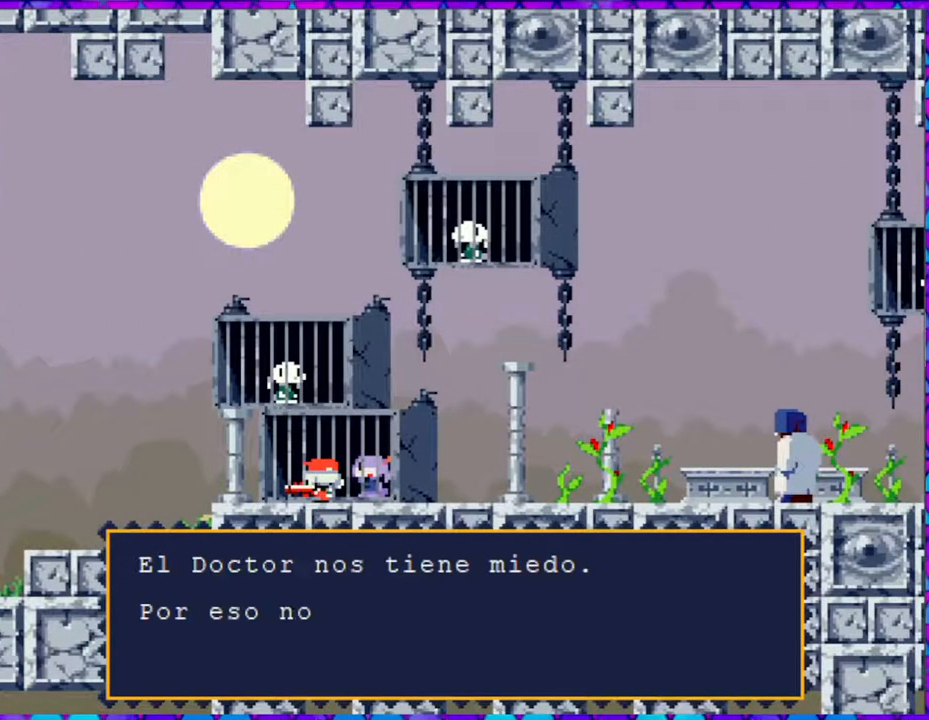
{"buttons": ["B"], "right_stick": "center", "events": [[383, "B", "down"]]}
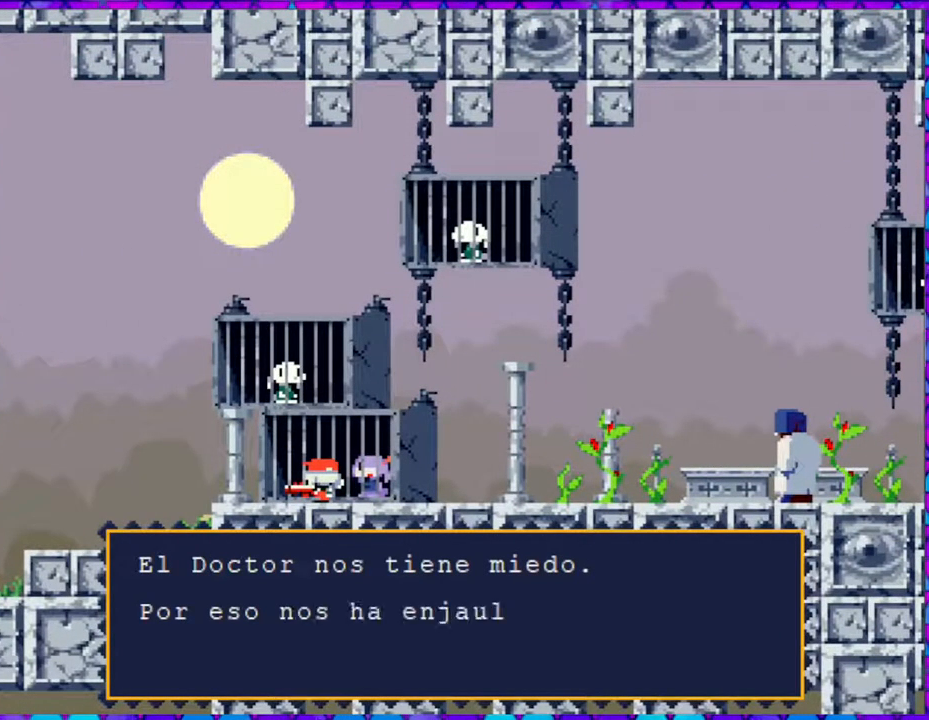
{"buttons": [], "right_stick": "center", "events": [[333, "B", "up"]]}
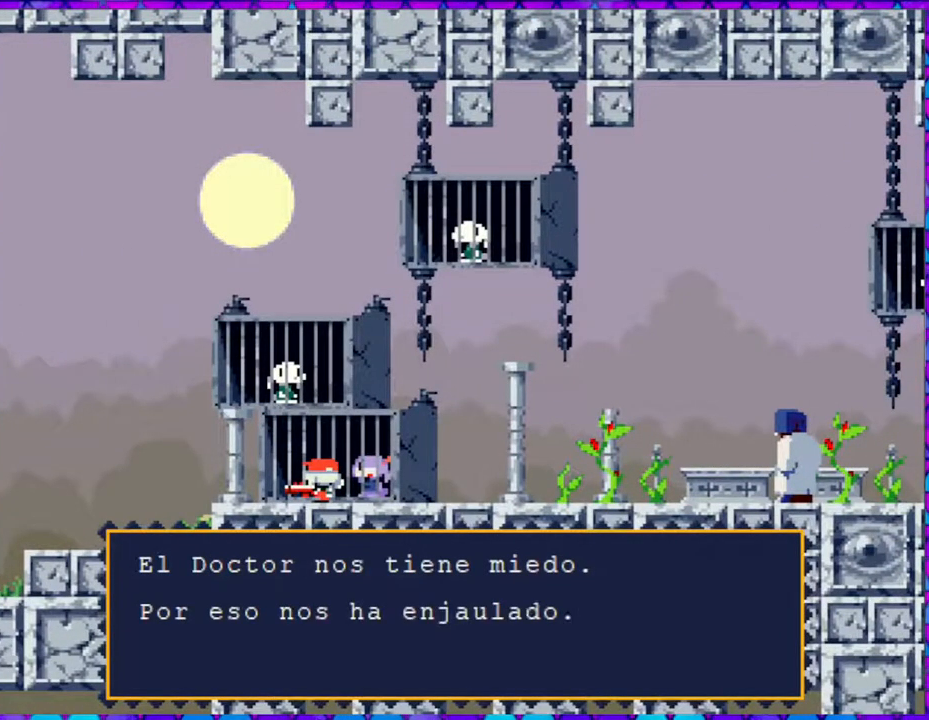
{"buttons": ["DPAD_RIGHT"], "right_stick": "center", "events": [[33, "B", "down"], [183, "B", "up"], [233, "DPAD_RIGHT", "down"]]}
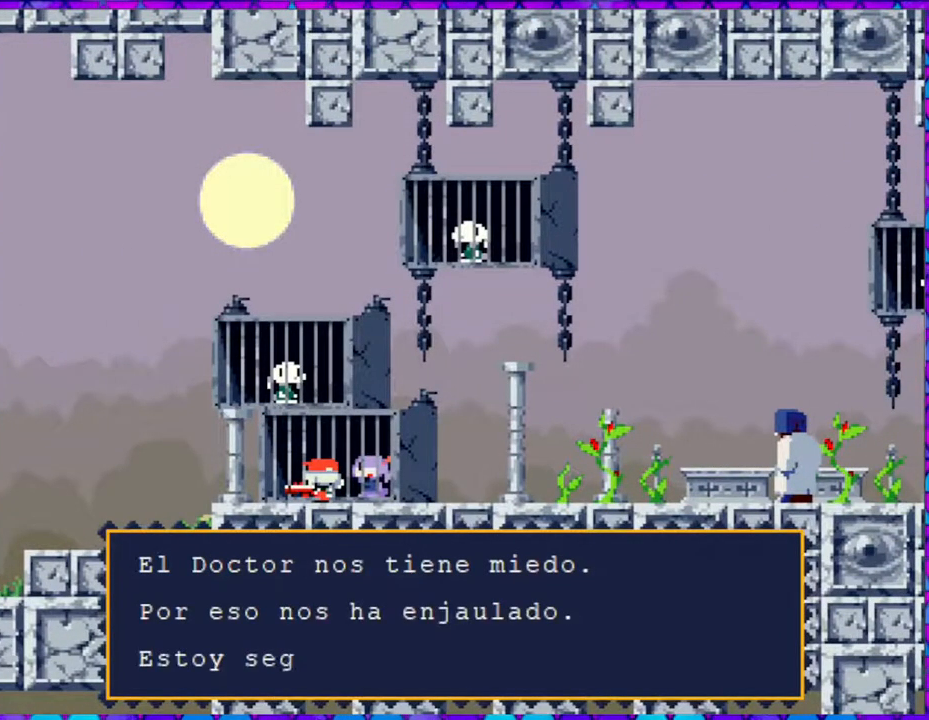
{"buttons": ["B"], "right_stick": "center", "events": [[117, "B", "down"], [117, "DPAD_RIGHT", "up"]]}
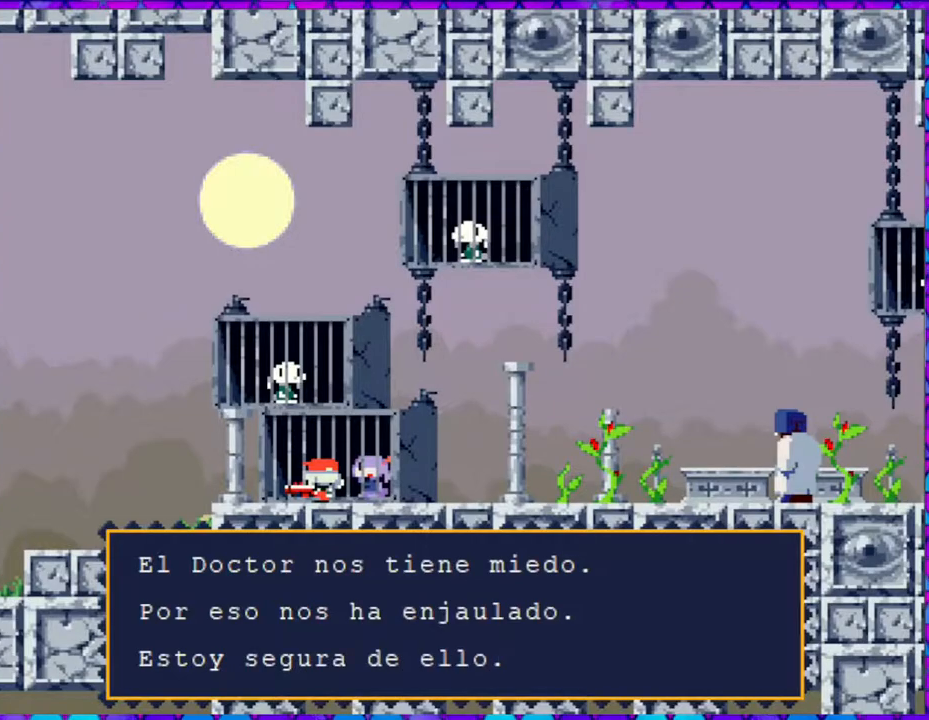
{"buttons": ["DPAD_RIGHT"], "right_stick": "center", "events": [[200, "B", "up"], [283, "B", "down"], [417, "B", "up"], [483, "DPAD_RIGHT", "down"]]}
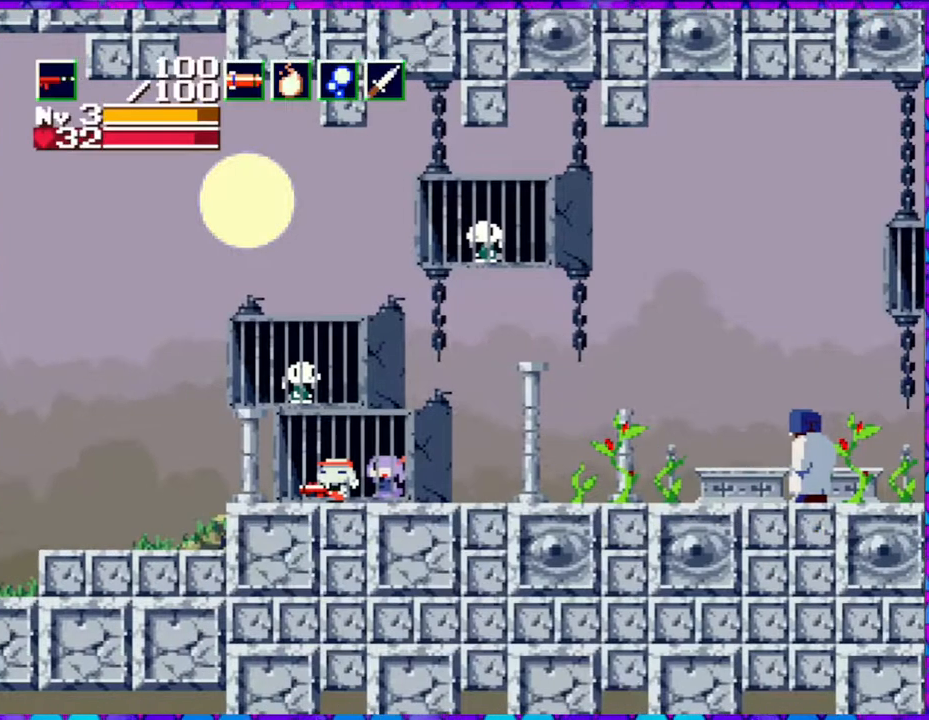
{"buttons": ["DPAD_DOWN"], "right_stick": "center", "events": [[400, "DPAD_RIGHT", "up"], [500, "DPAD_DOWN", "down"]]}
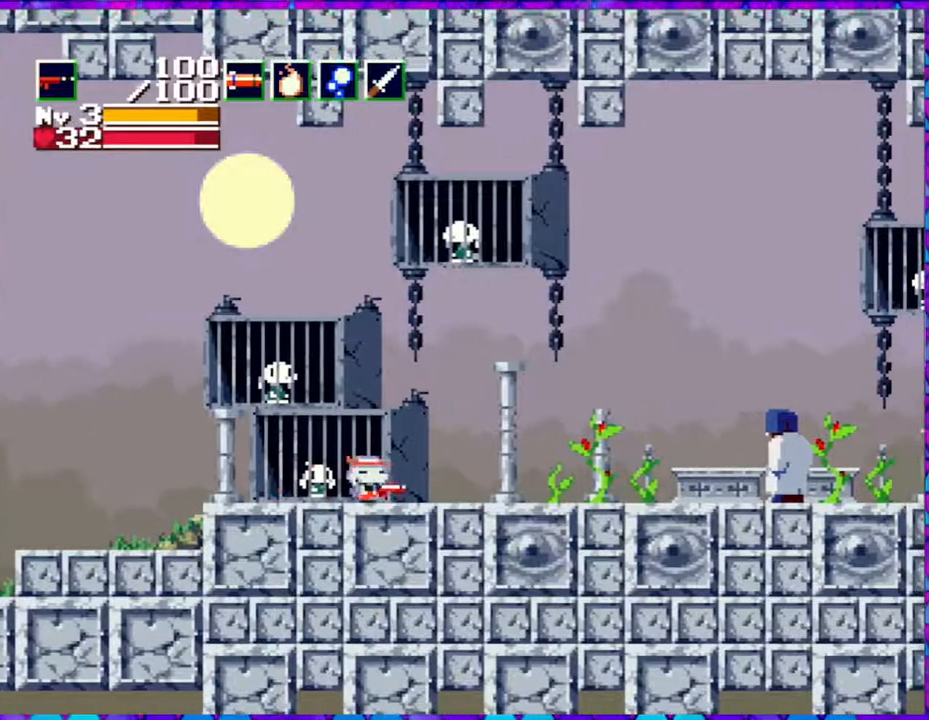
{"buttons": ["B"], "right_stick": "center", "events": [[167, "DPAD_DOWN", "up"], [417, "B", "down"]]}
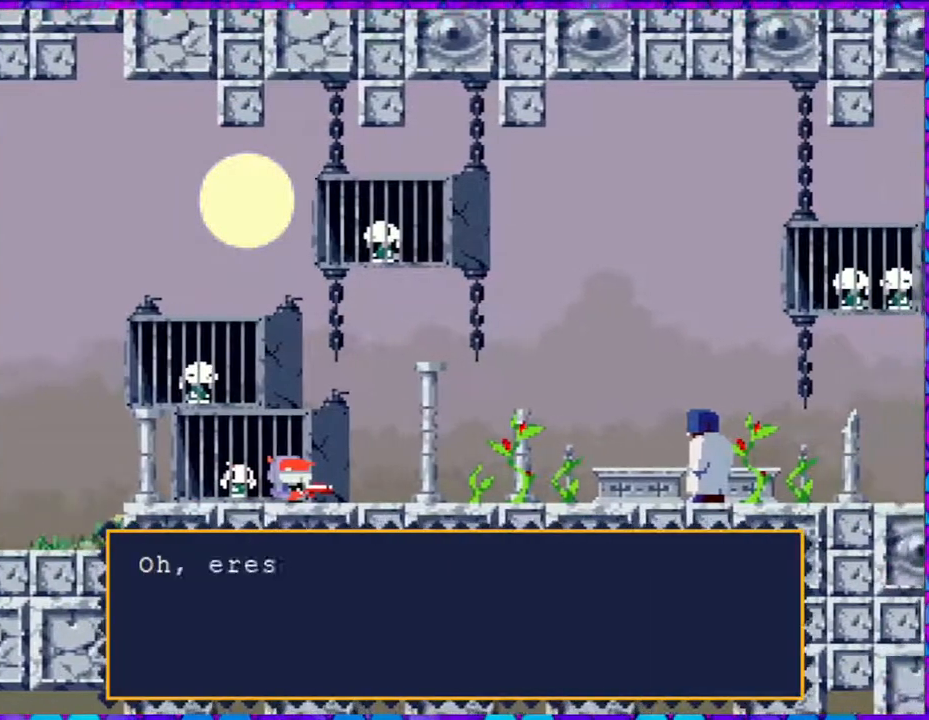
{"buttons": ["B"], "right_stick": "center", "events": []}
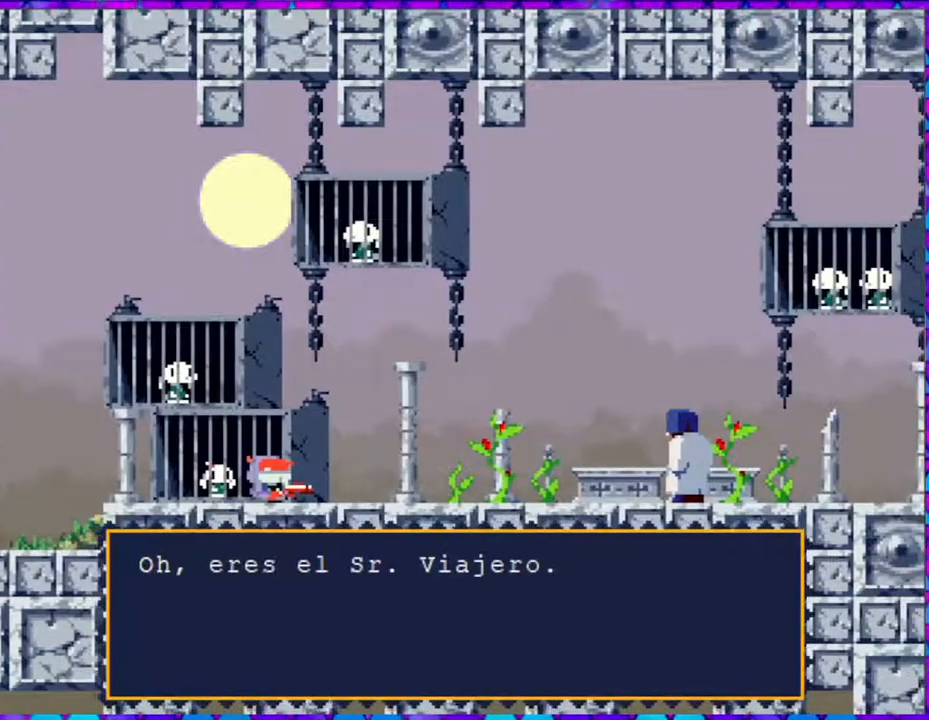
{"buttons": ["B"], "right_stick": "center", "events": [[250, "B", "up"], [433, "B", "down"]]}
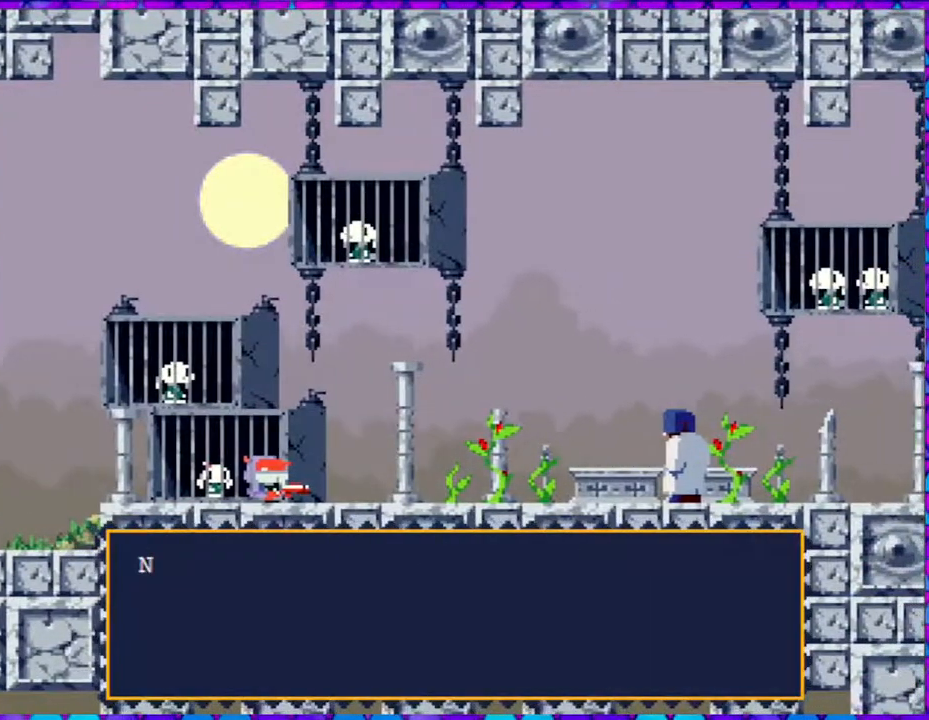
{"buttons": ["B"], "right_stick": "center", "events": []}
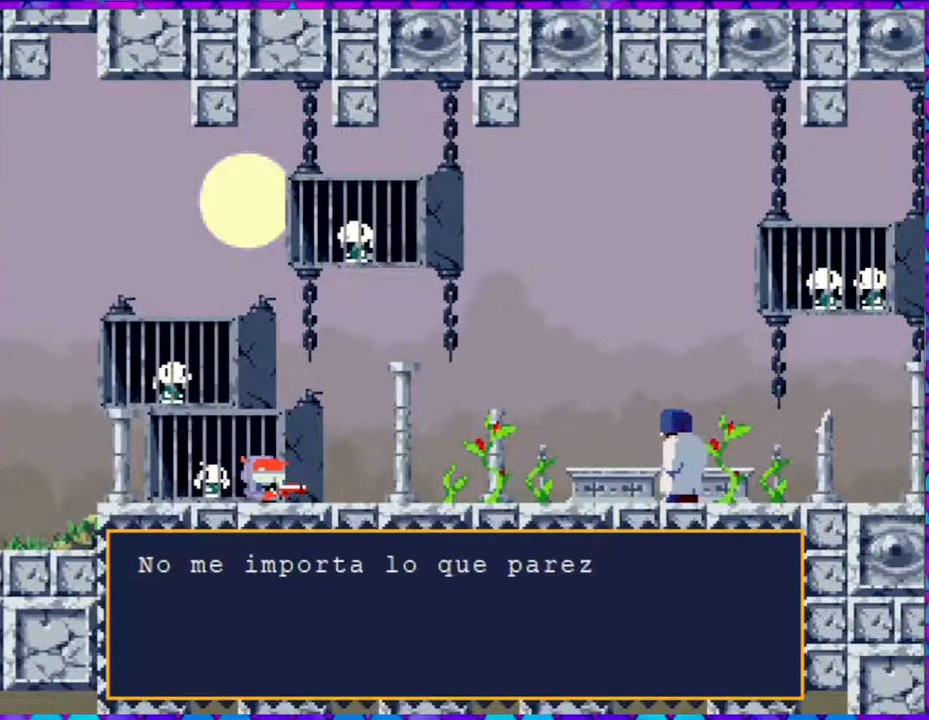
{"buttons": [], "right_stick": "center", "events": [[283, "B", "up"]]}
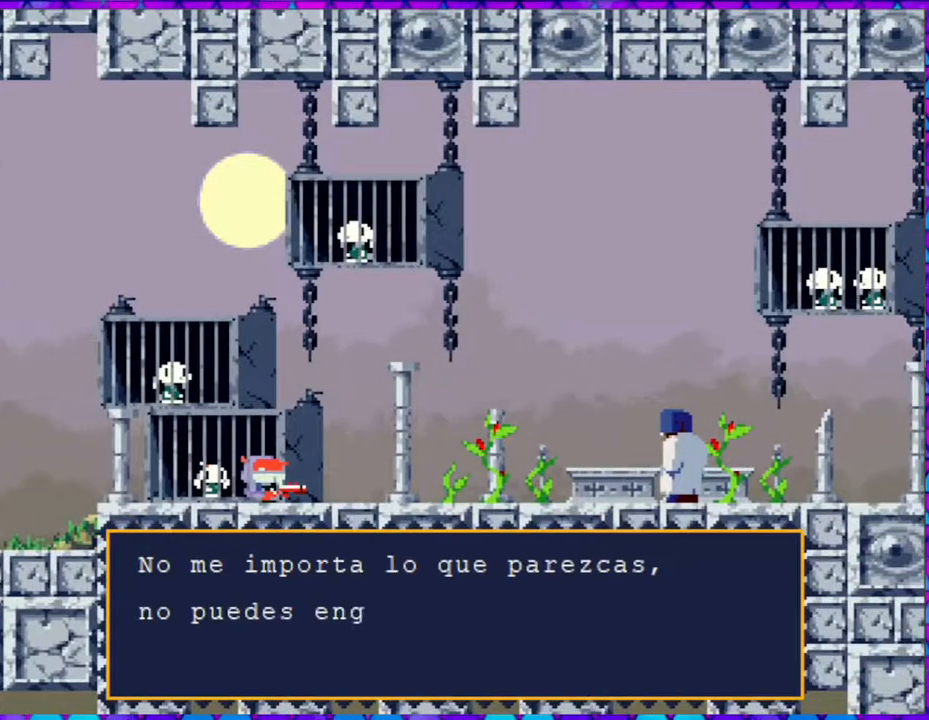
{"buttons": ["B"], "right_stick": "center", "events": [[117, "B", "down"]]}
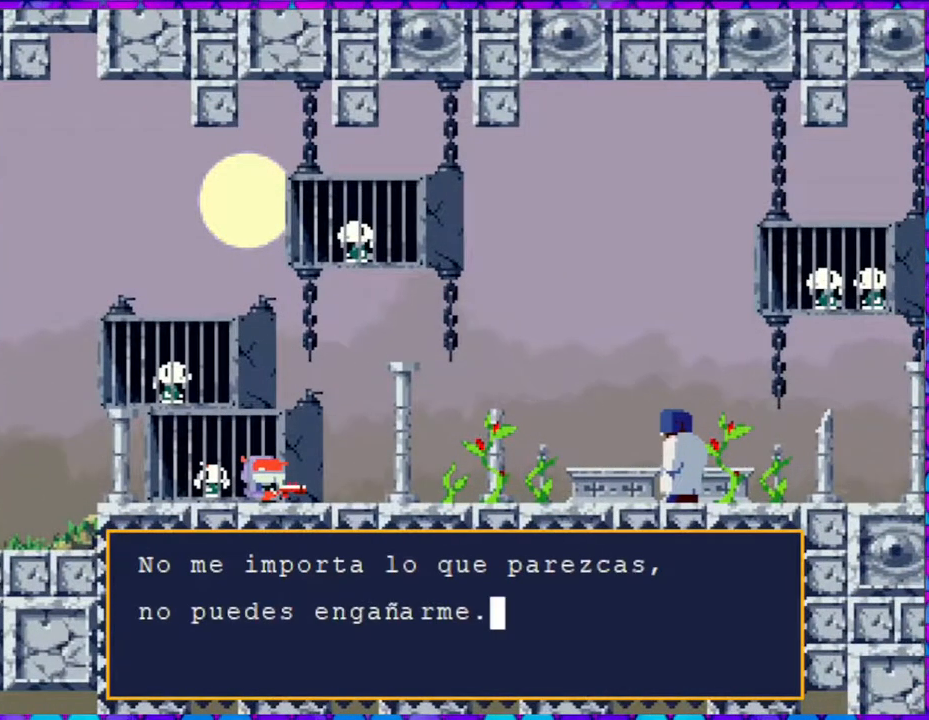
{"buttons": [], "right_stick": "center", "events": [[67, "B", "up"], [150, "B", "down"], [367, "B", "up"]]}
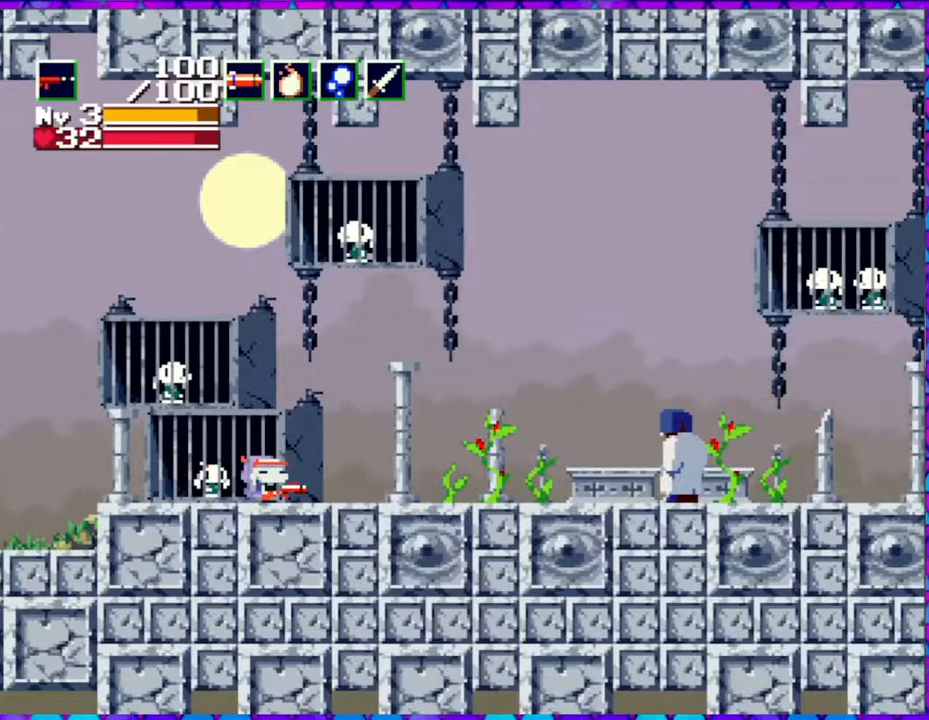
{"buttons": [], "right_stick": "center", "events": []}
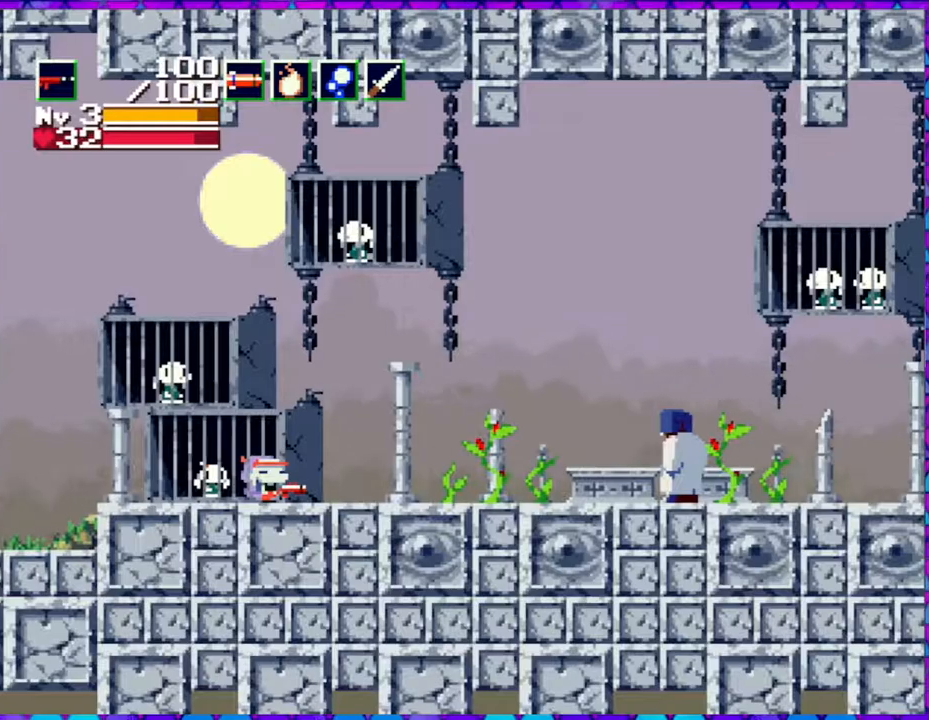
{"buttons": ["DPAD_RIGHT"], "right_stick": "center", "events": [[267, "DPAD_RIGHT", "down"]]}
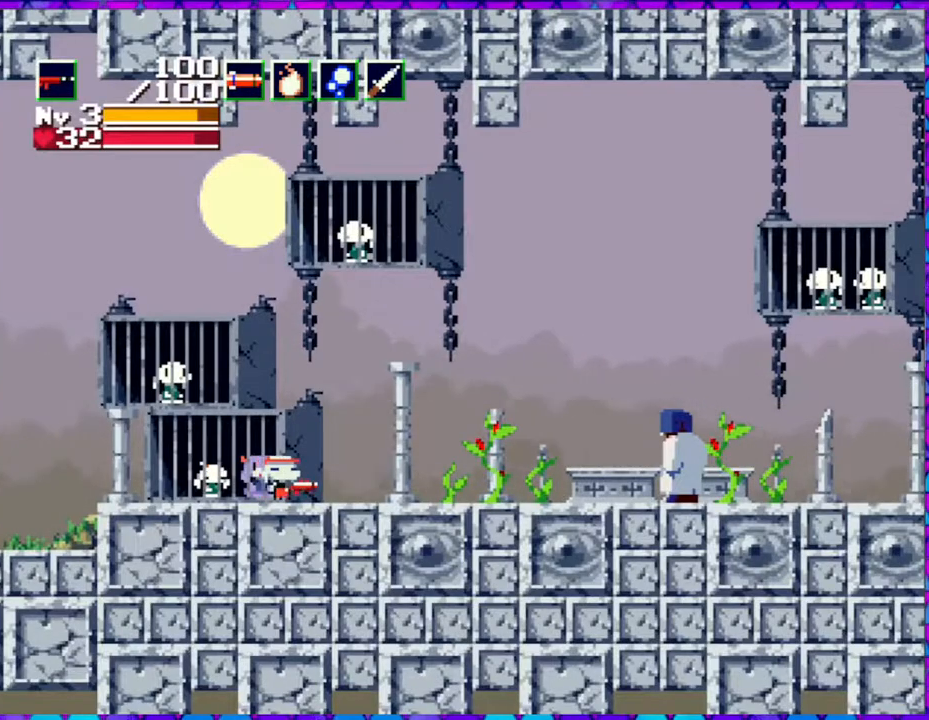
{"buttons": ["DPAD_RIGHT"], "right_stick": "center", "events": [[350, "R1", "down"], [483, "R1", "up"]]}
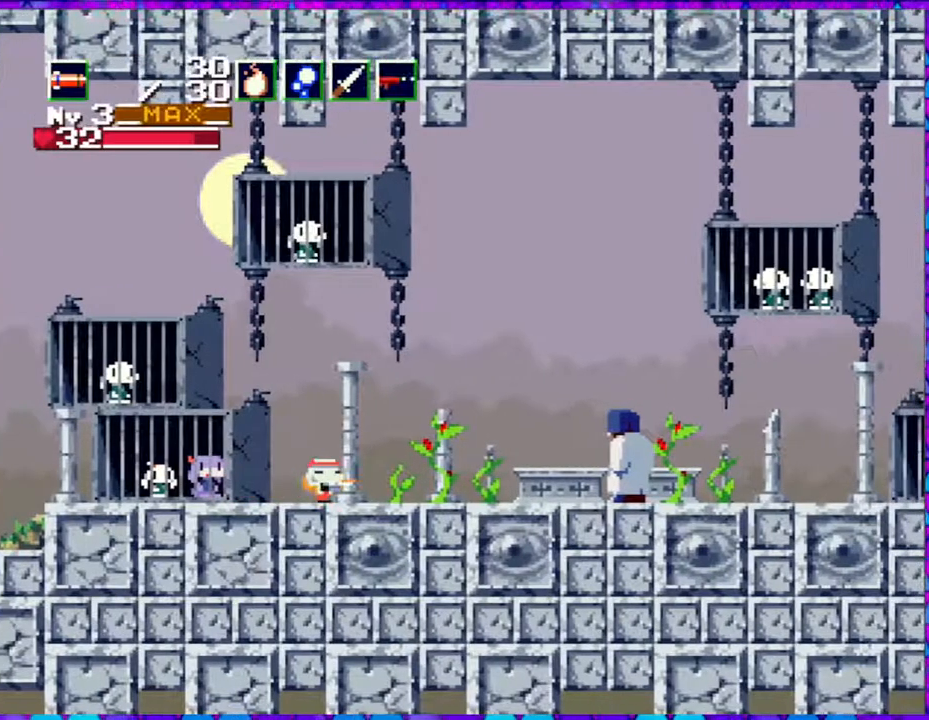
{"buttons": [], "right_stick": "center", "events": [[400, "DPAD_RIGHT", "up"]]}
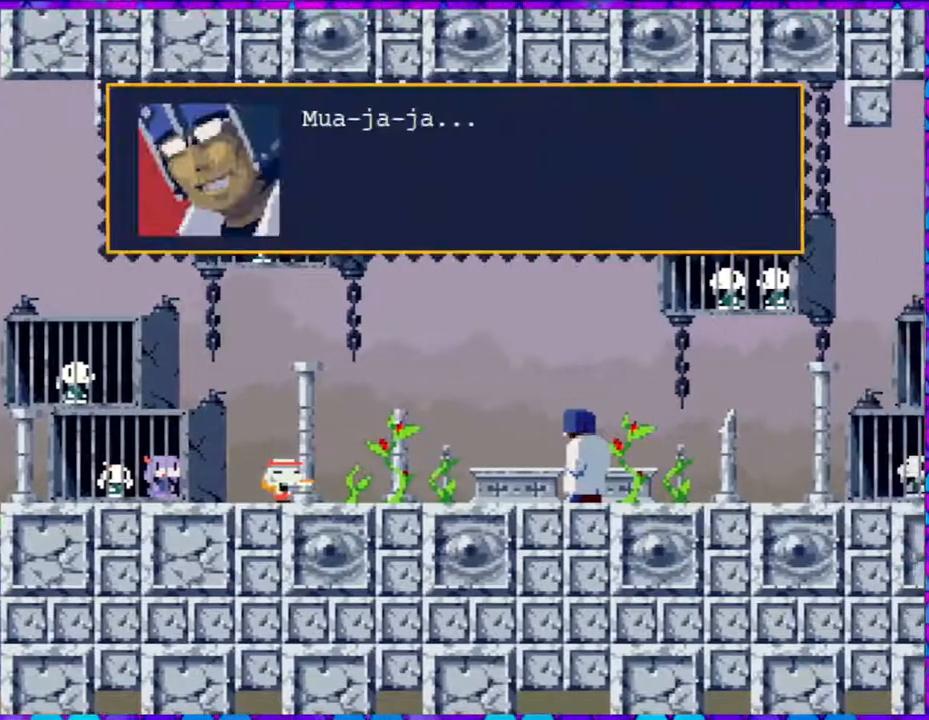
{"buttons": ["B"], "right_stick": "center", "events": [[217, "B", "down"]]}
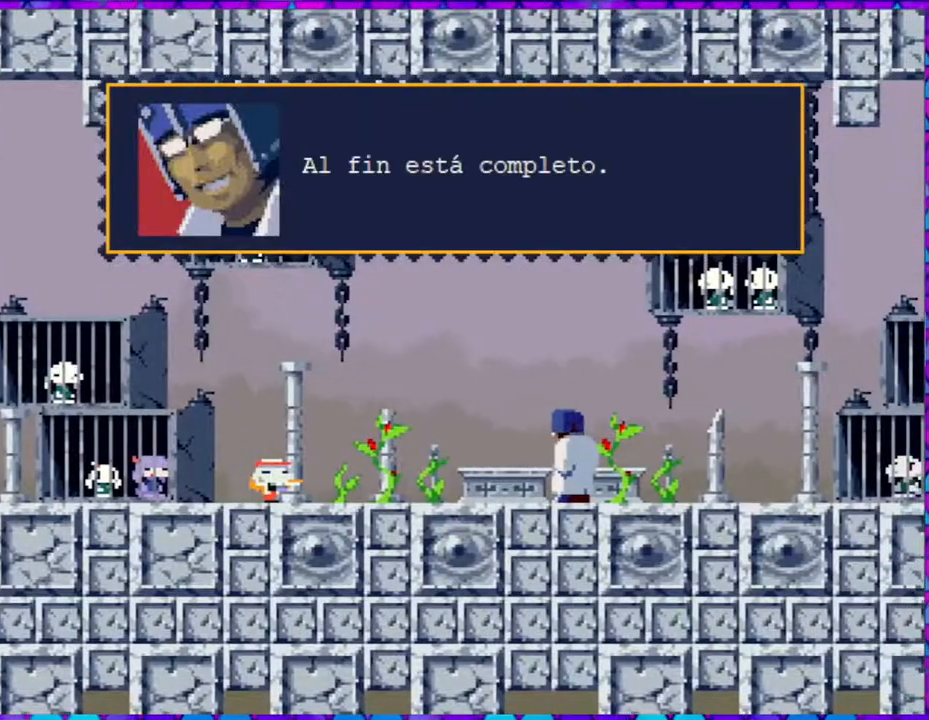
{"buttons": ["B"], "right_stick": "center", "events": [[50, "B", "up"], [417, "B", "down"]]}
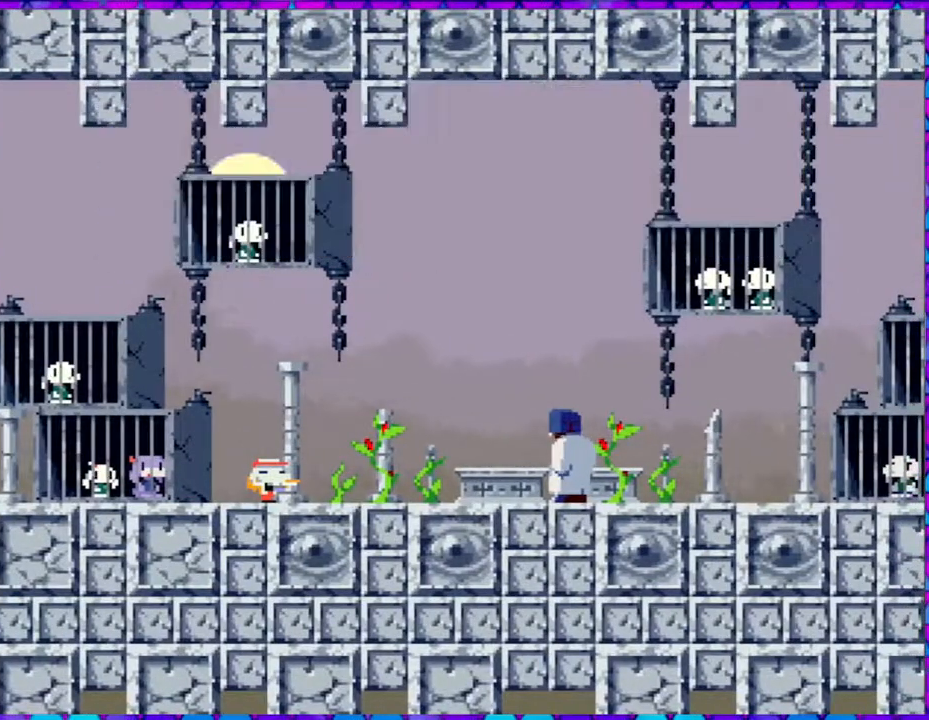
{"buttons": [], "right_stick": "center", "events": [[383, "B", "up"]]}
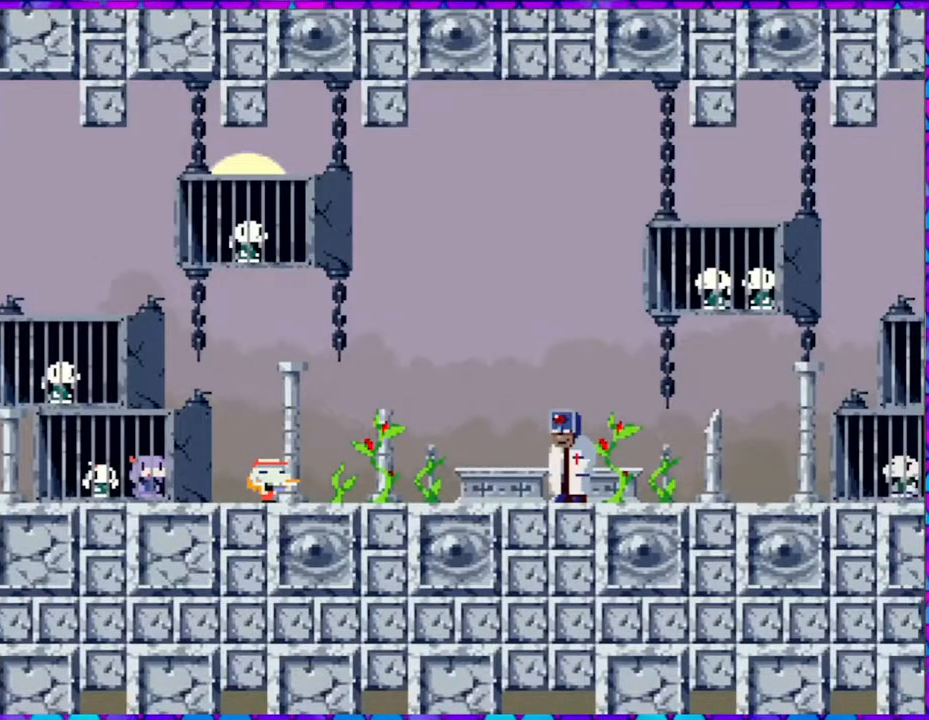
{"buttons": [], "right_stick": "center", "events": []}
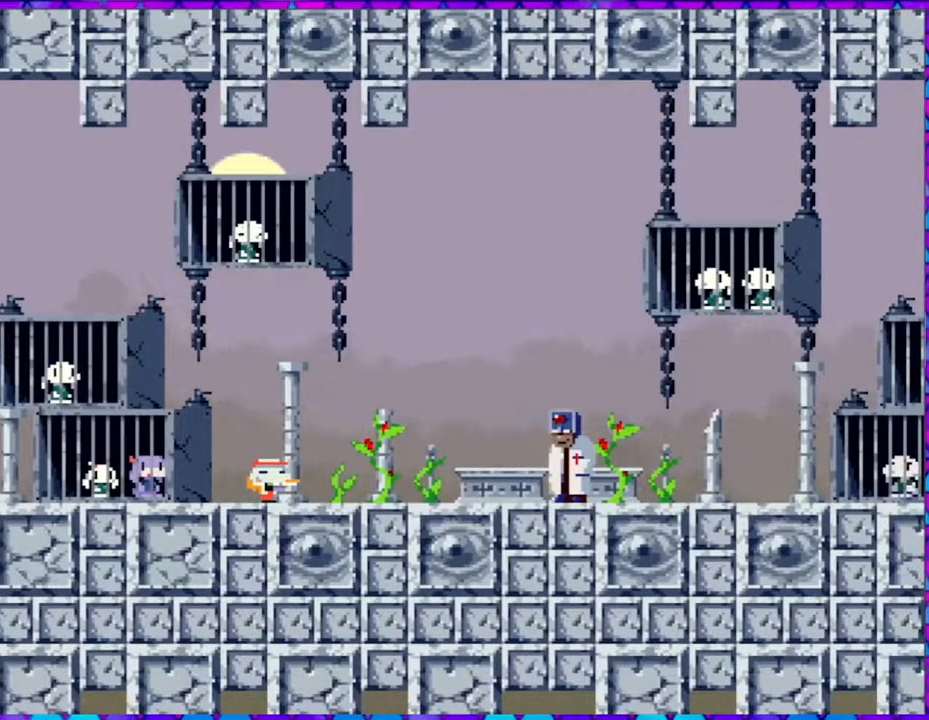
{"buttons": [], "right_stick": "center", "events": []}
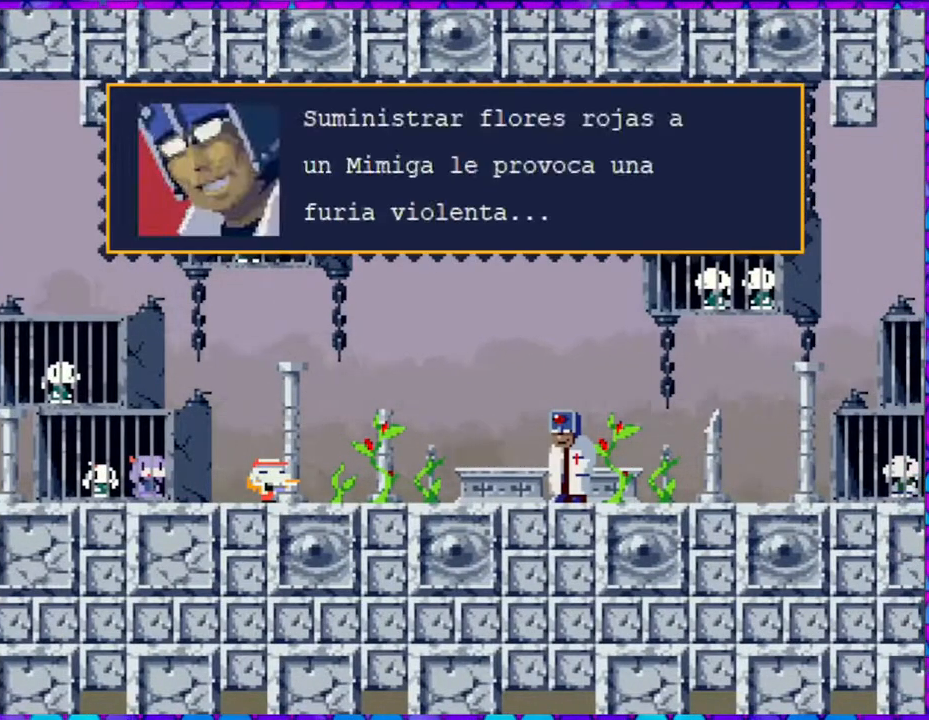
{"buttons": [], "right_stick": "center", "events": [[67, "B", "down"], [483, "B", "up"]]}
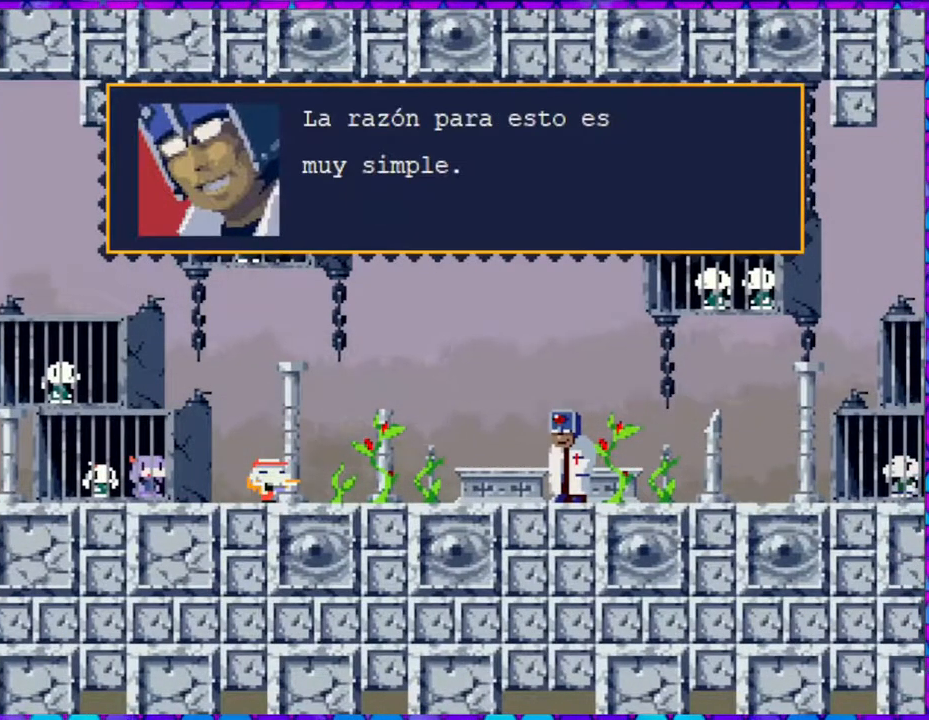
{"buttons": ["B"], "right_stick": "center", "events": [[50, "B", "down"], [283, "B", "up"], [483, "B", "down"]]}
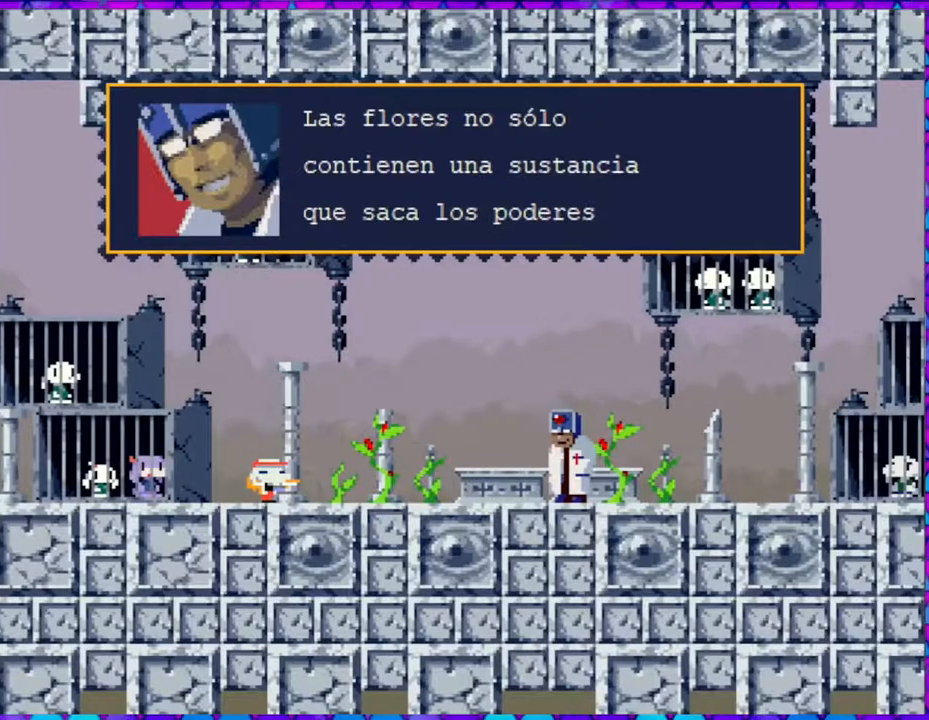
{"buttons": [], "right_stick": "center", "events": [[150, "B", "up"], [233, "B", "down"], [333, "B", "up"], [400, "B", "down"], [500, "B", "up"]]}